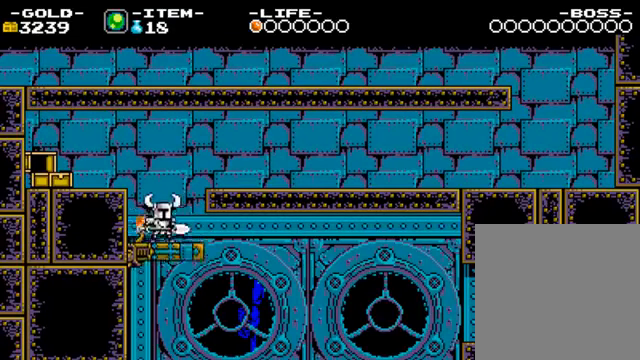
Gameplay with a controller (PlayStation layout); each line is a JSON object with the inputs held at the frame after it (dt_ms = milliseconds from this image to that frame). "events" lists button and stick changes between this image and that frame as [ms after this image, input, new state], when the widget could be followed in between. Not read: L3 R3.
{"dt_ms": 500, "buttons": [], "left_stick": "center", "right_stick": "center", "events": []}
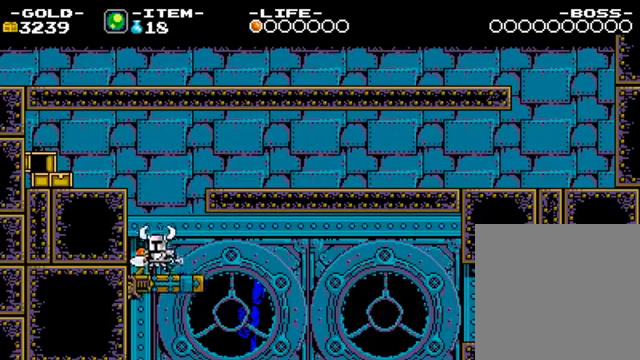
{"dt_ms": 500, "buttons": [], "left_stick": "center", "right_stick": "center", "events": []}
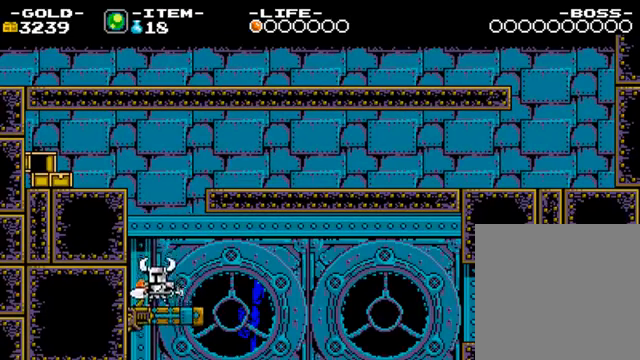
{"dt_ms": 500, "buttons": [], "left_stick": "center", "right_stick": "center", "events": [[67, "CIRCLE", "down"], [134, "CIRCLE", "up"]]}
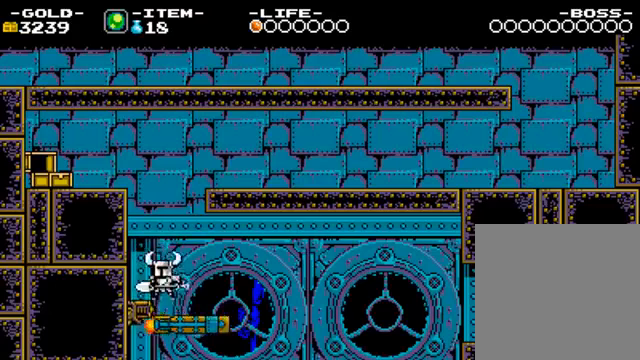
{"dt_ms": 500, "buttons": [], "left_stick": "right", "right_stick": "center", "events": [[200, "left_stick", "right"]]}
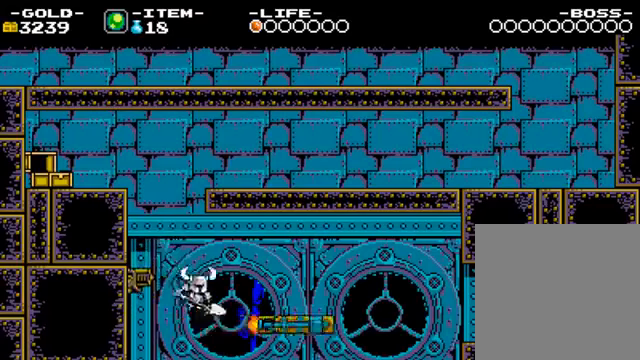
{"dt_ms": 1000, "buttons": [], "left_stick": "center", "right_stick": "center"}
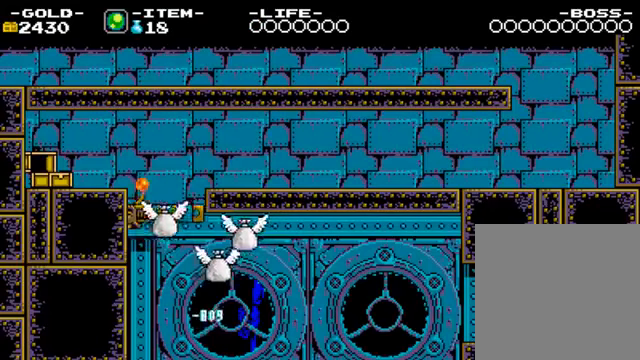
{"dt_ms": 500, "buttons": [], "left_stick": "center", "right_stick": "center", "events": []}
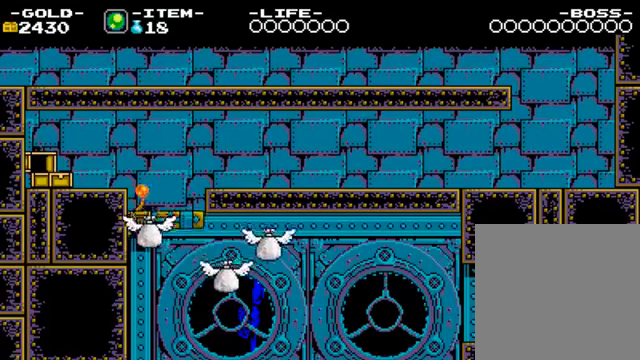
{"dt_ms": 500, "buttons": [], "left_stick": "center", "right_stick": "center", "events": []}